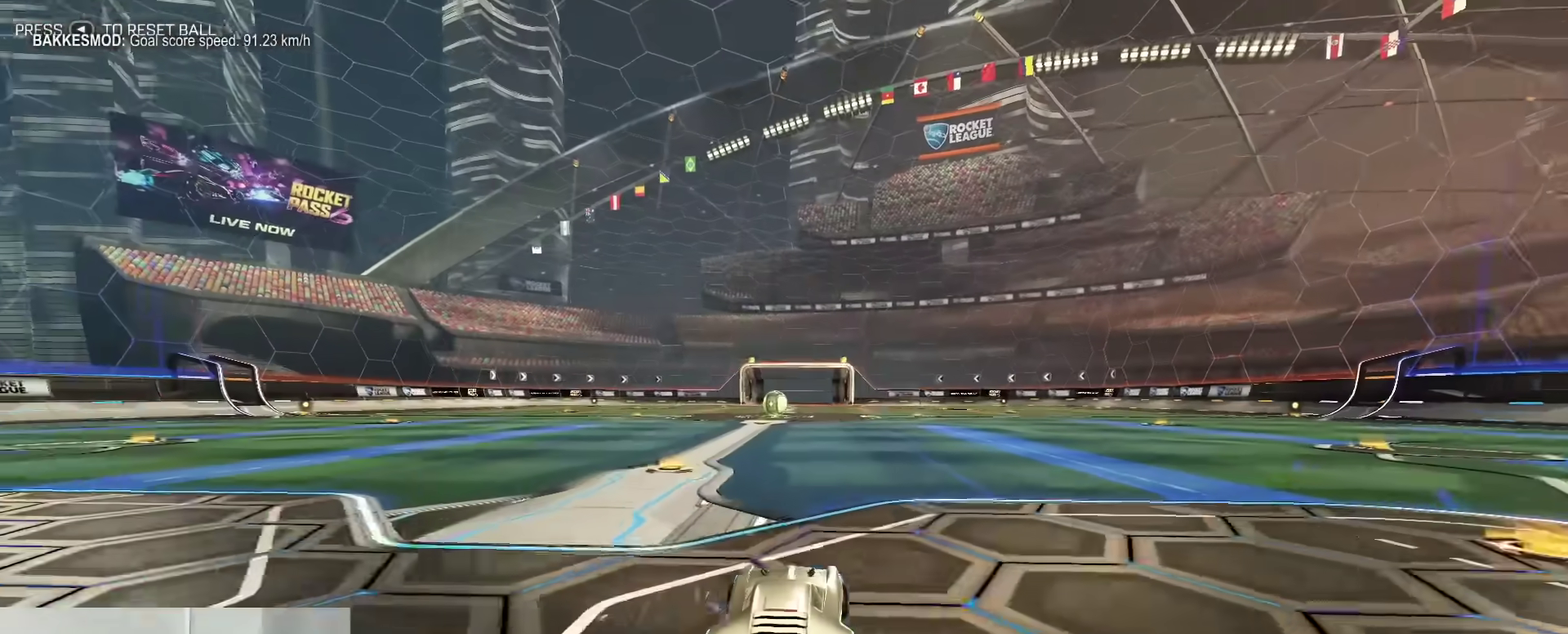
Gameplay with a controller (Xbox layout); each line is a JSON object with the inputs held at the frame after it (dt_ms = milliseconds from this image to that frame). "events" lists button and stick changes between this image and that frame as [ms after this image, input, new state], when the widget could be followed in between. Not read: L1 R1.
{"dt_ms": 500, "buttons": ["B", "R2"], "left_stick": "center", "right_stick": "center", "events": [[250, "Y", "down"], [267, "R2", "up"], [333, "R2", "down"], [333, "Y", "up"]]}
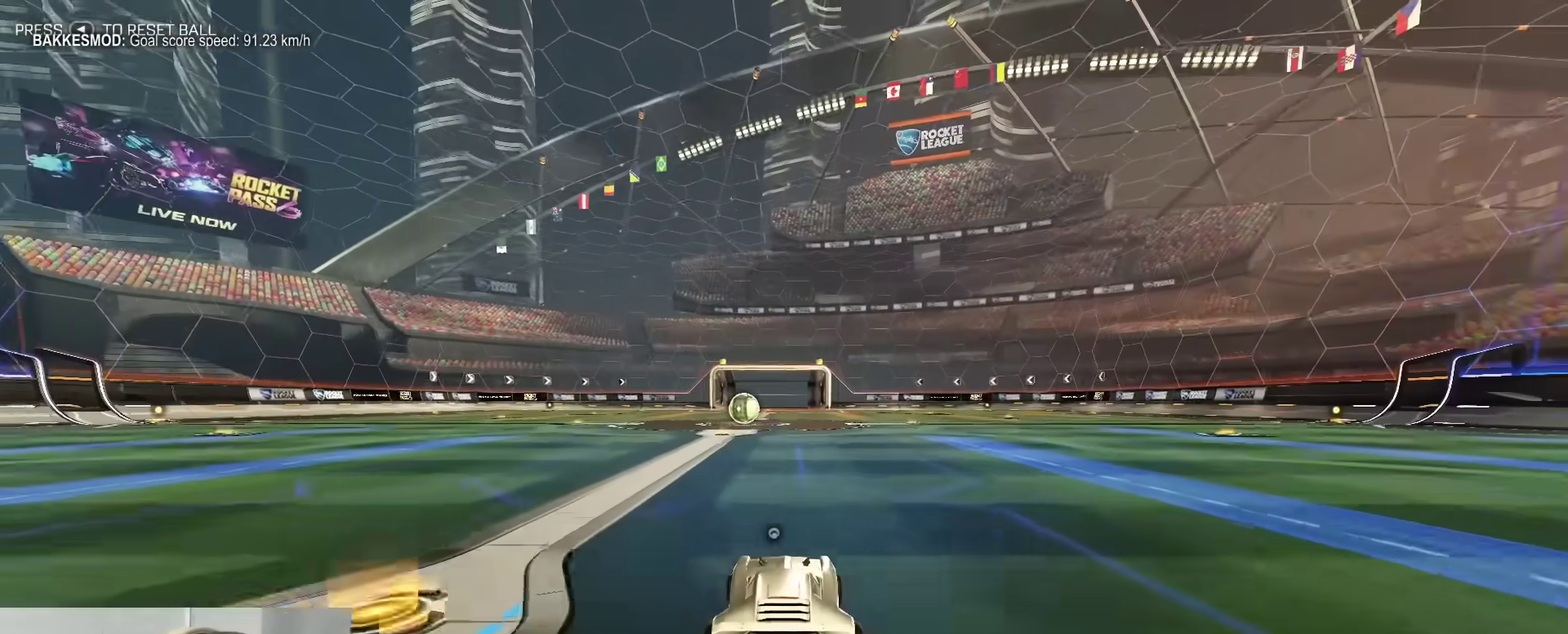
{"dt_ms": 300, "buttons": ["B", "R2"], "left_stick": "right", "right_stick": "center", "events": [[133, "Y", "down"], [133, "left_stick", "right"], [250, "Y", "up"]]}
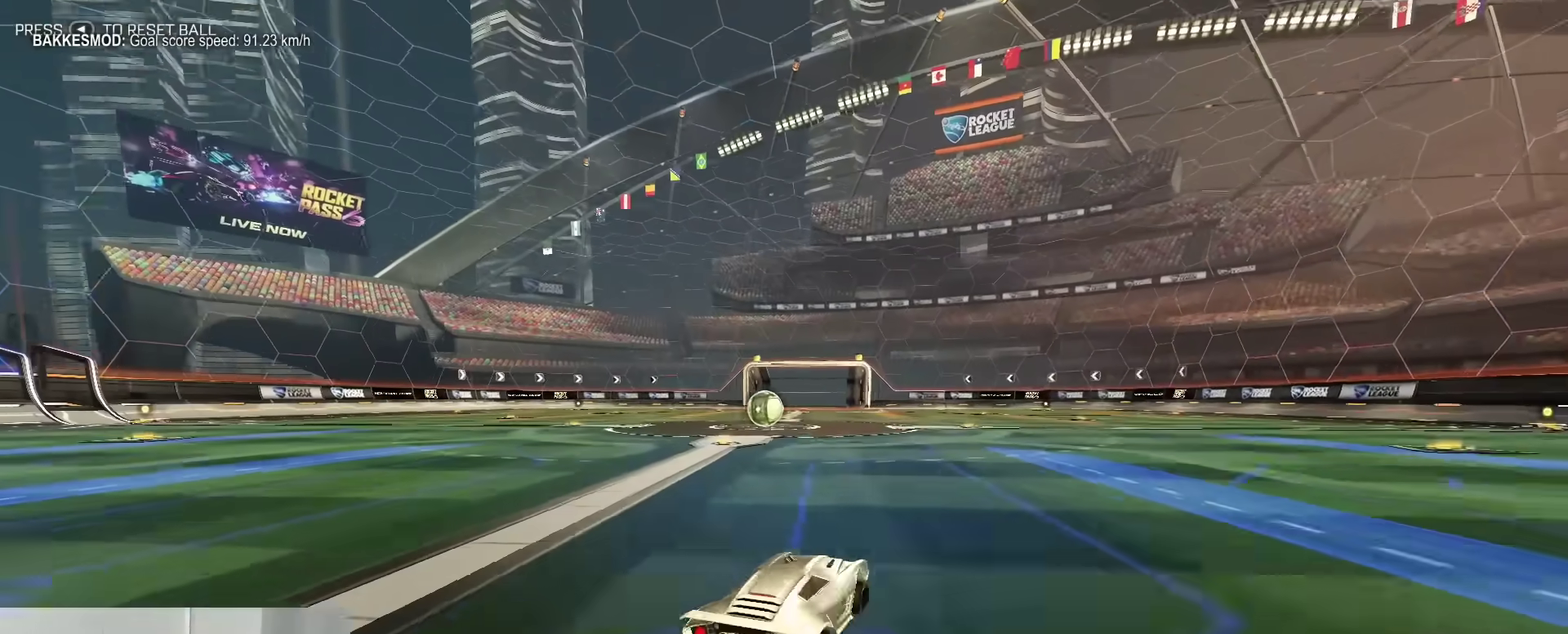
{"dt_ms": 800, "buttons": ["R2"], "left_stick": "left", "right_stick": "center", "events": [[100, "left_stick", "center"], [400, "B", "up"], [467, "left_stick", "left"]]}
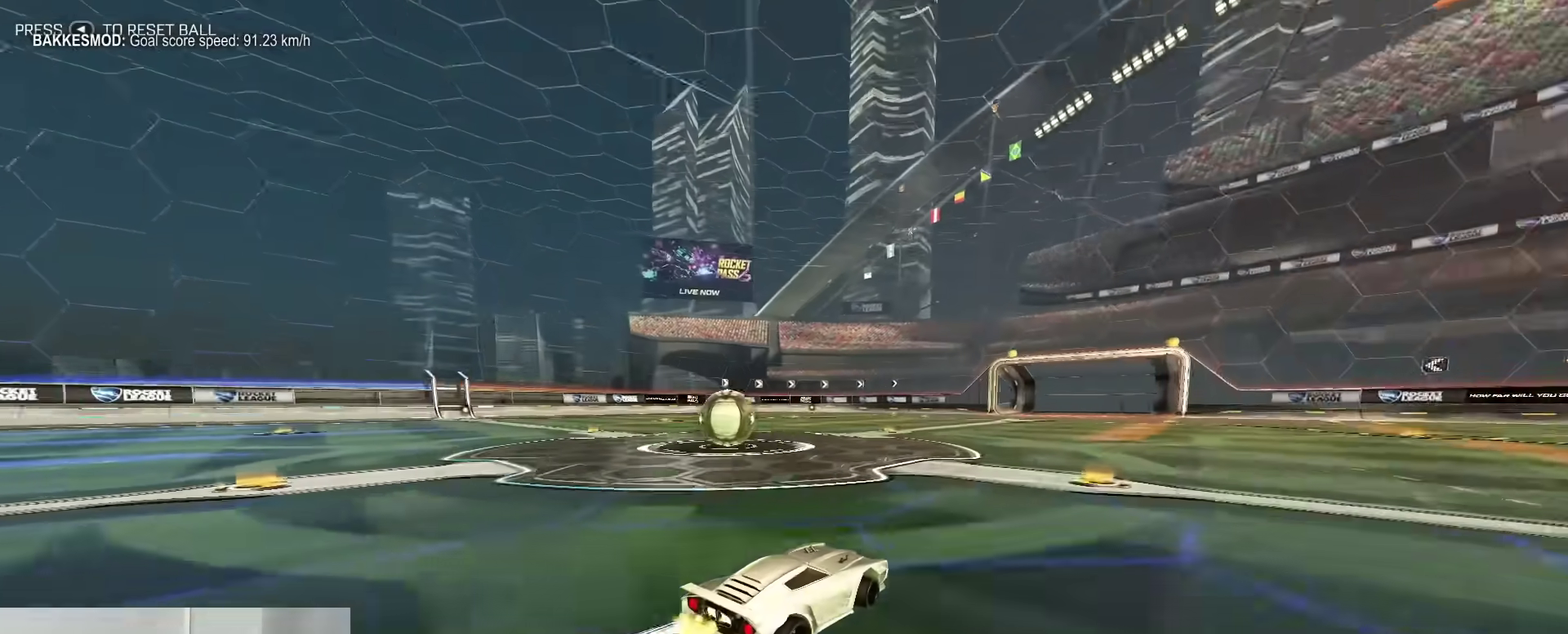
{"dt_ms": 400, "buttons": [], "left_stick": "left", "right_stick": "center", "events": [[67, "R2", "up"], [300, "Y", "down"], [383, "Y", "up"]]}
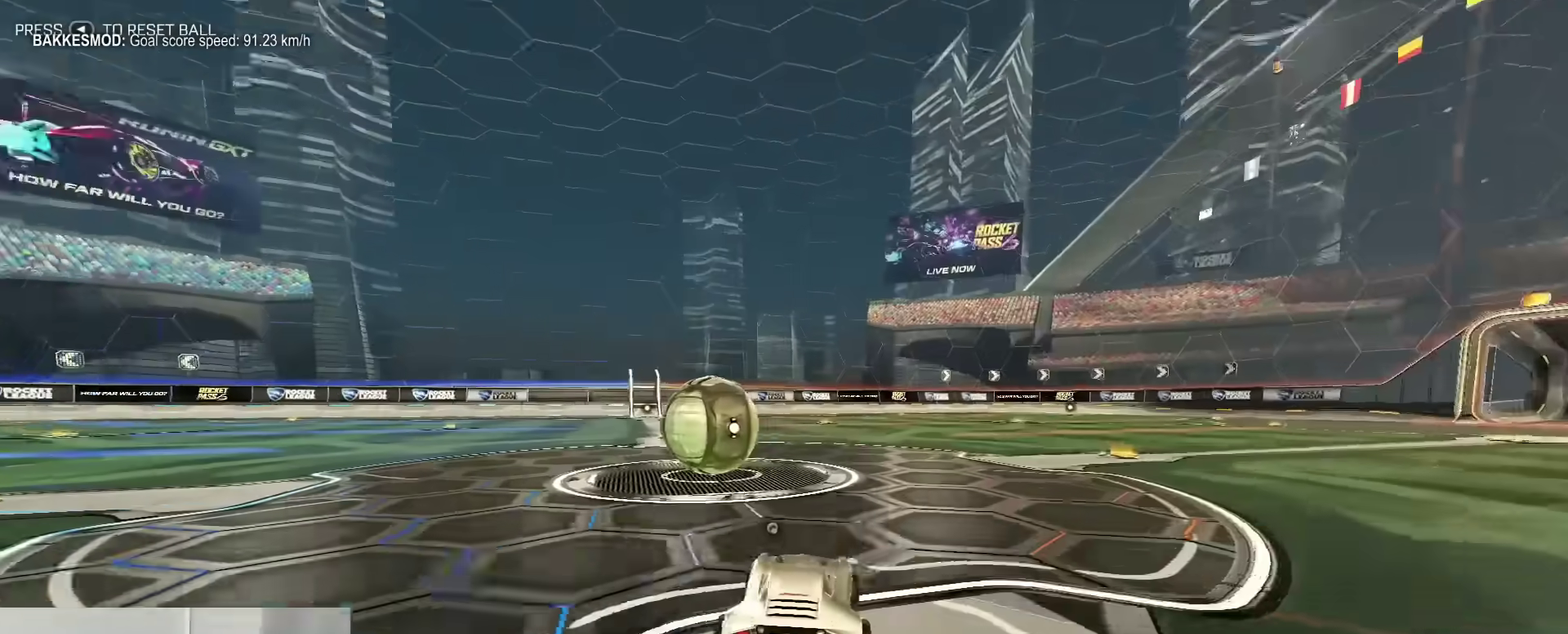
{"dt_ms": 500, "buttons": ["B", "Y", "R2"], "left_stick": "up", "right_stick": "center", "events": [[200, "left_stick", "right"], [267, "A", "down"], [300, "left_stick", "up-left"], [317, "A", "up"], [400, "left_stick", "up-right"], [467, "R2", "down"], [500, "B", "down"], [500, "Y", "down"], [500, "left_stick", "up"]]}
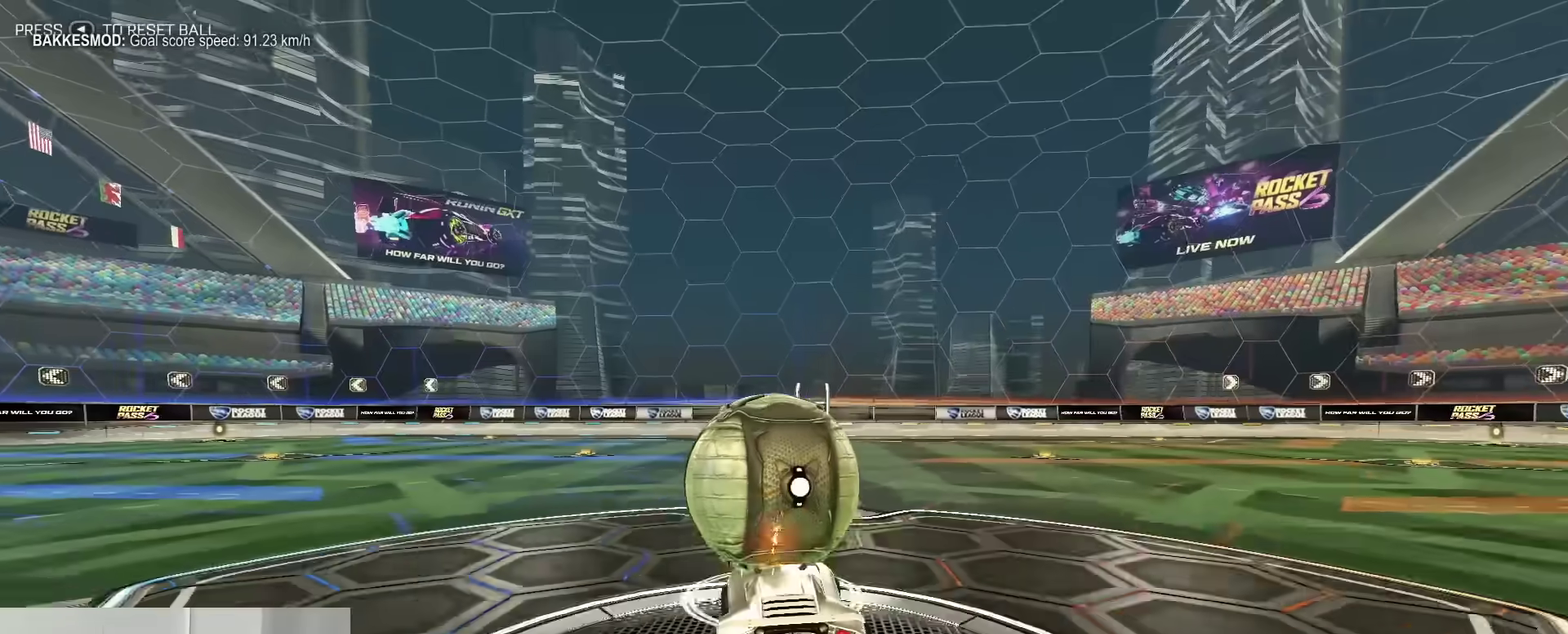
{"dt_ms": 500, "buttons": ["R2"], "left_stick": "down-right", "right_stick": "center", "events": [[67, "left_stick", "up-left"], [117, "Y", "up"], [117, "left_stick", "center"], [200, "left_stick", "down-right"], [217, "B", "up"], [250, "left_stick", "down"], [267, "R2", "up"], [417, "Y", "down"], [433, "R2", "down"], [467, "Y", "up"], [467, "left_stick", "down-right"]]}